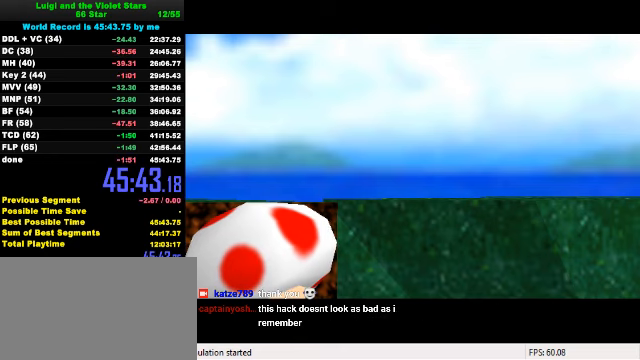
Gameplay with keyboard; each line is a JSON object with the keys held at the frame after it. "events" lists presses ("down") and releases ("up") of "a", "c", "ctrl", "d", "down", "left", "return", "right", "s", "shift", "up", "w", "x" and "y" between this image and that frame as [ms after this image, input, new state], when the widget could be followed in between. No other keys are recorded. Mouse input is not recorded.
{"keys": ["a"], "events": [[466, "a", "down"]]}
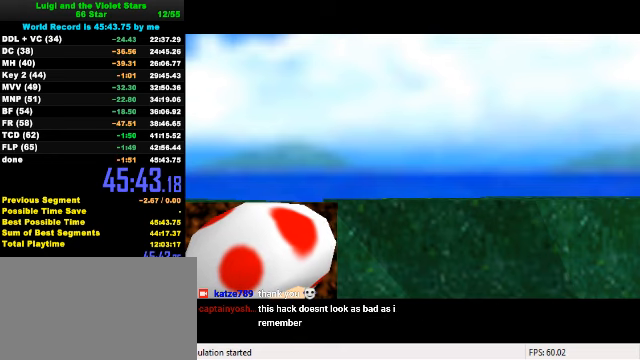
{"keys": [], "events": [[33, "s", "down"], [100, "a", "up"], [166, "s", "up"]]}
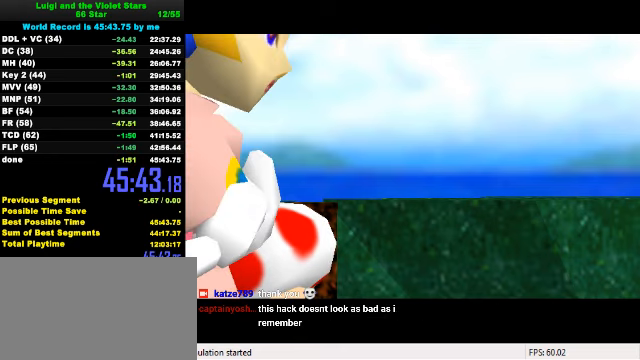
{"keys": [], "events": []}
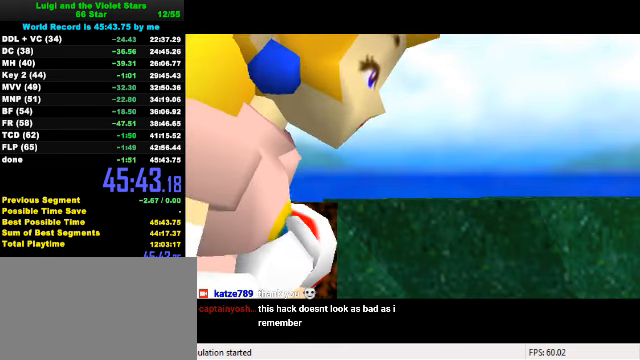
{"keys": [], "events": [[166, "w", "down"], [233, "w", "up"], [333, "s", "down"], [466, "s", "up"]]}
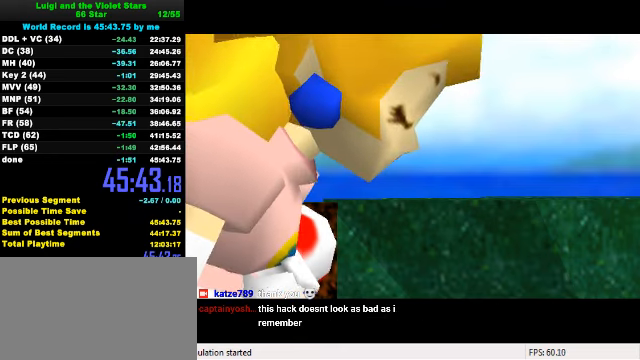
{"keys": [], "events": [[133, "shift", "down"], [266, "shift", "up"], [366, "a", "down"], [466, "a", "up"]]}
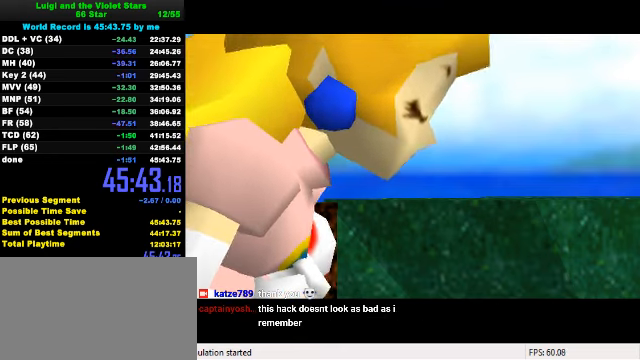
{"keys": [], "events": [[200, "a", "down"], [266, "a", "up"], [366, "return", "down"], [433, "return", "up"]]}